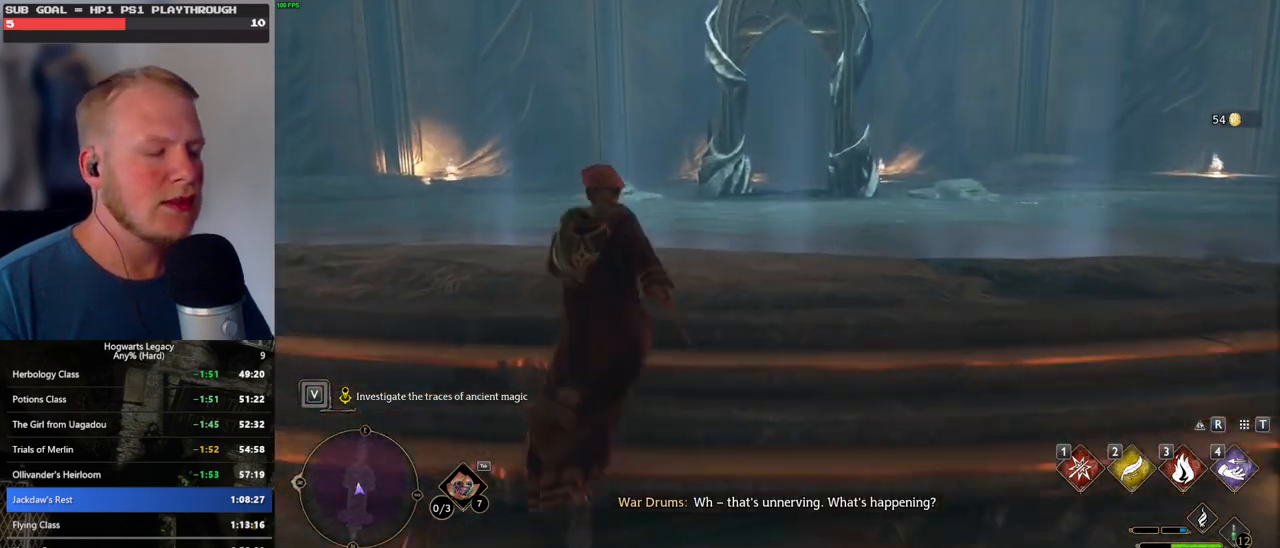
Gameplay with keyboard and mouse; each line is a JSON object with the keys and mouse buttons held at the frame after it. "events" lists presses ("down") and releases ("up") of ".", "/", "0", "1", "2", "3", "4", "5", "6", "7", "8", "9", "a", "alt_l", "alt_r", "b", "backslash", "backspace", "c", "caps_lock", "comma", "ctrl_l", "ctrl_r", "d", "e", "equals", "escape", "f", "f1", "f10", "f11", "f12", "f2", "f3", "f4", "f5", "f6", "f7", "f8", "f9", "g", "h", "i", "j", "k", "l", "lbracket", "m", "minus", "n", "o", "p", "q", "quote", "r", "rbracket", "return", "s", "semicolon", "shift_l", "shift_r", "space", "super_l", "super_r", "t", "tab", "tilde", "u", "v", "w", "x", "y", "z", "mouse_left", "mouse_wheel", "mouse_right", "mouse_mb4" and "mouse_mb5" between this image and that frame as [ms after this image, input, new state], when the widget could be followed in between. "mouse_left", "mouse_wheel", "mouse_right", "mouse_mb4", "mouse_mb5" = the "left", "wheel", "right", "mb4", "mb5" buttons of the "mouse" list. No other keys are recorded. "wheel" means that the mouse wheel is clicked or scrolled. Mouse movement is not recorded.
{"keys": ["w"], "mouse": [], "events": []}
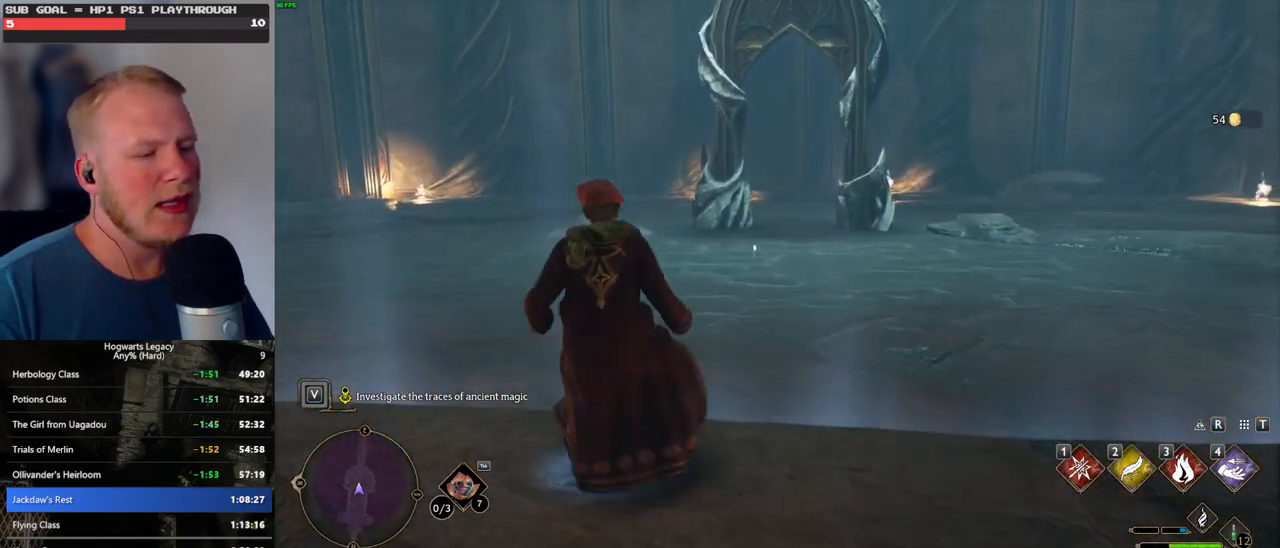
{"keys": ["w"], "mouse": ["mb5"], "events": [[267, "mouse_mb5", "down"]]}
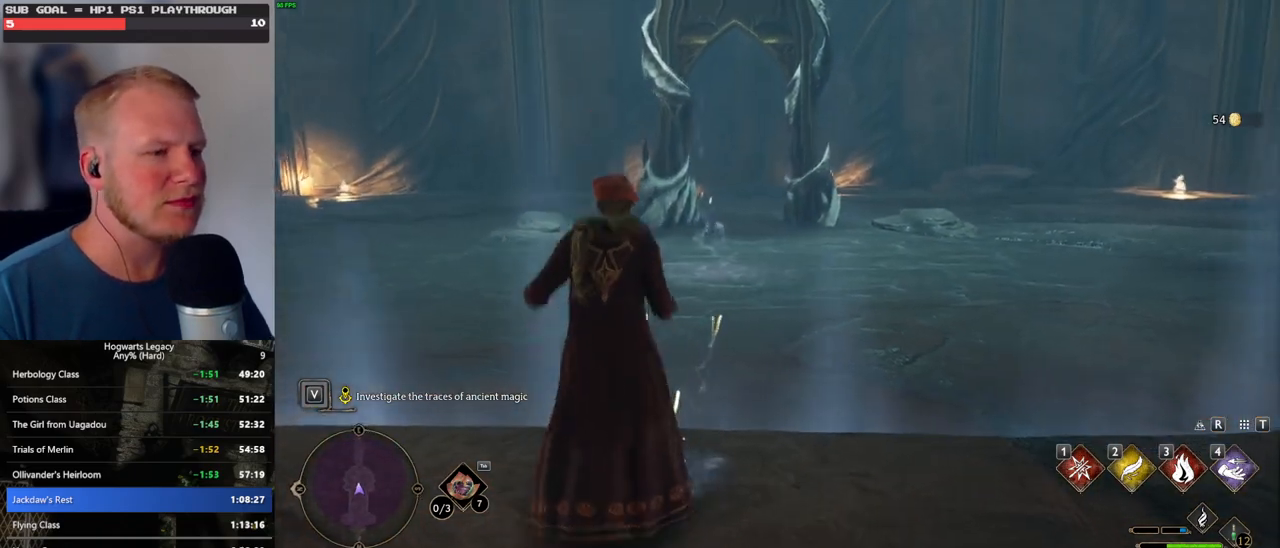
{"keys": ["d", "w"], "mouse": ["mb5"], "events": [[84, "a", "down"], [100, "mouse_mb5", "up"], [250, "a", "up"], [400, "d", "down"], [500, "mouse_mb5", "down"]]}
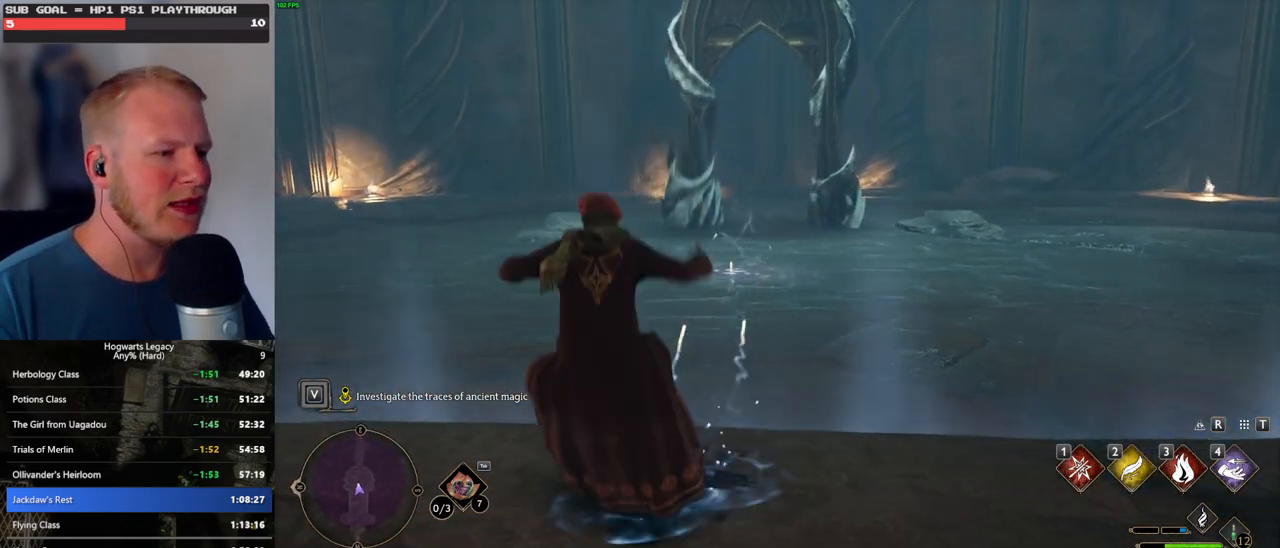
{"keys": ["a", "w"], "mouse": [], "events": [[84, "d", "up"], [250, "mouse_mb5", "up"], [367, "a", "down"]]}
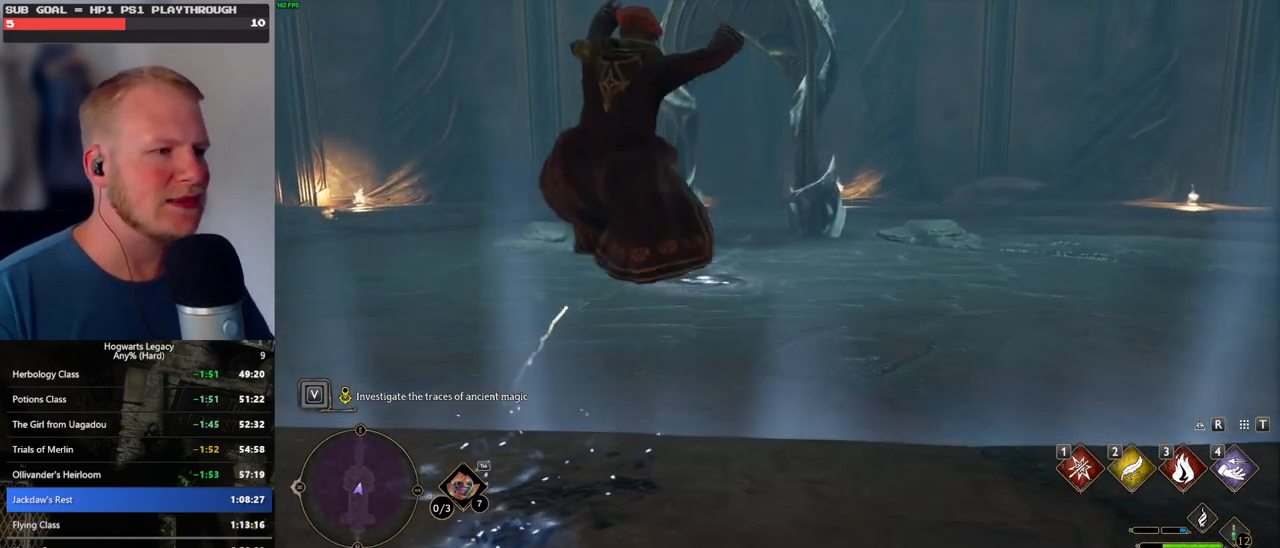
{"keys": ["w"], "mouse": ["mb5"], "events": [[34, "a", "up"], [367, "mouse_mb5", "down"]]}
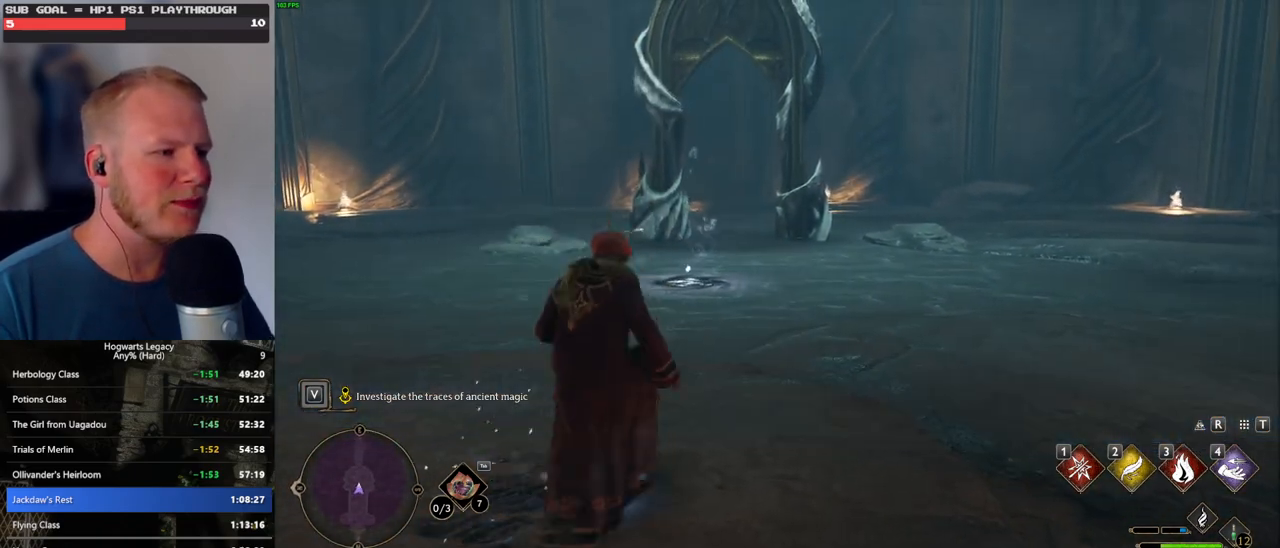
{"keys": ["w"], "mouse": [], "events": [[100, "mouse_mb5", "up"]]}
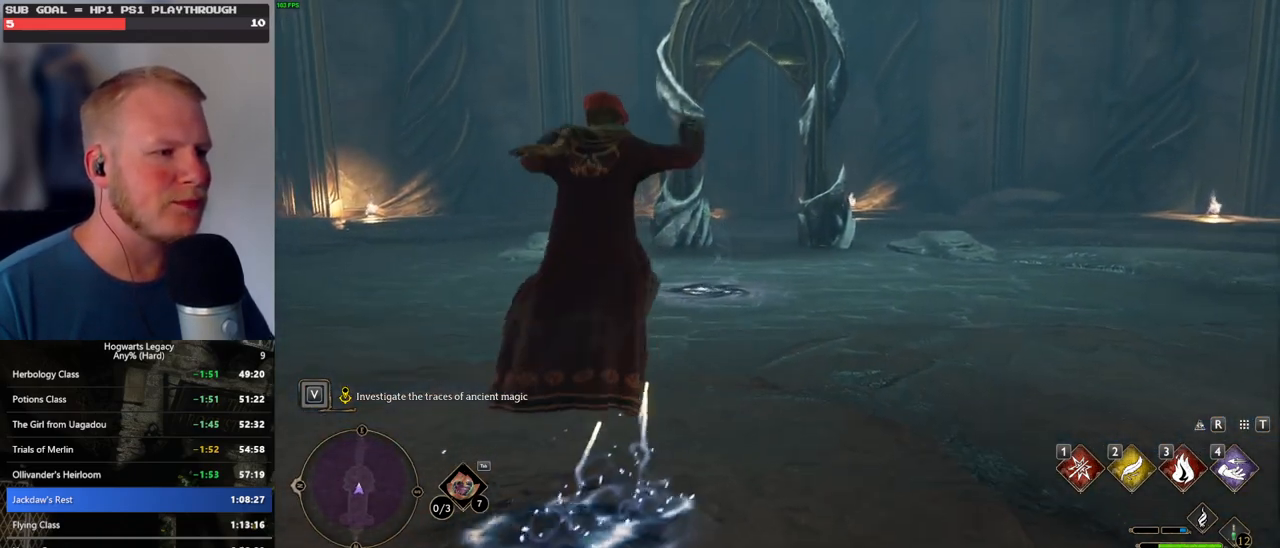
{"keys": ["w"], "mouse": [], "events": []}
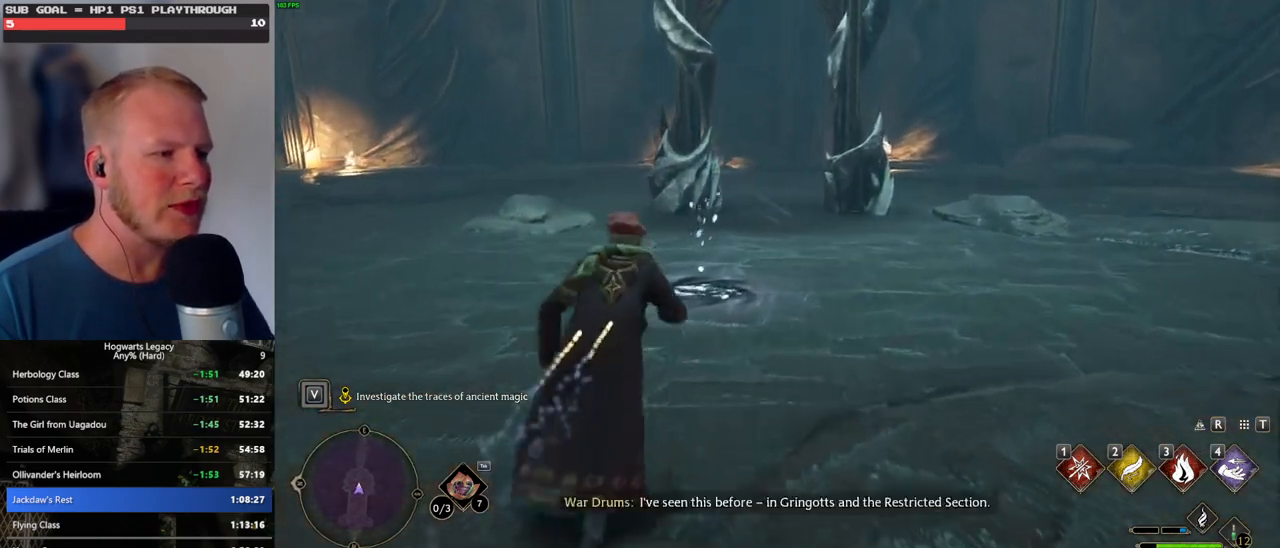
{"keys": ["w"], "mouse": [], "events": [[400, "f", "down"], [484, "f", "up"]]}
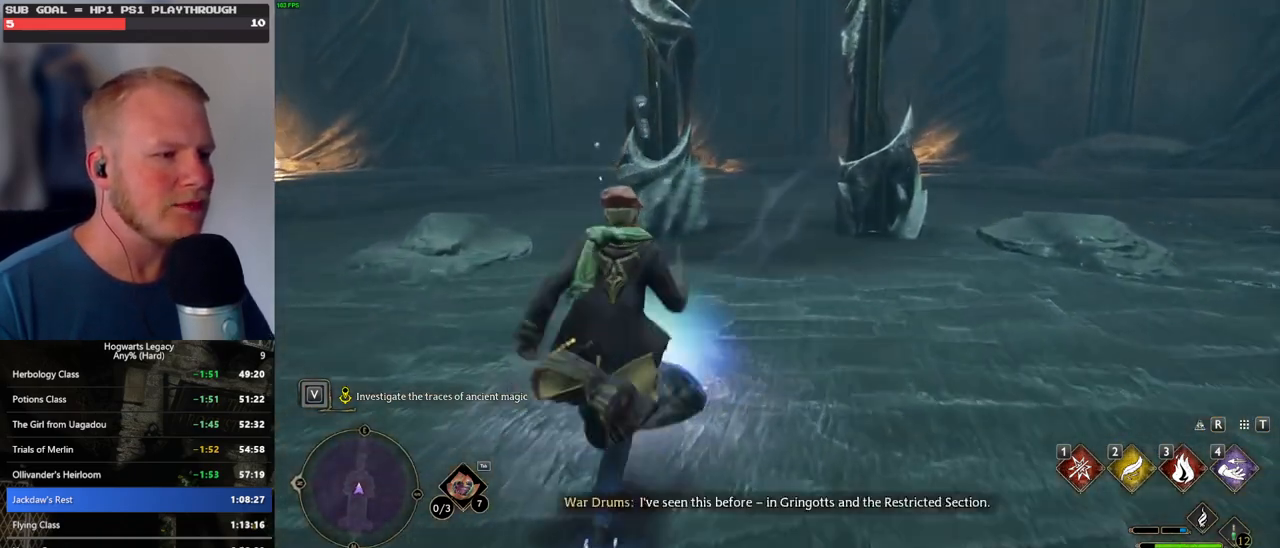
{"keys": ["f"], "mouse": [], "events": [[50, "f", "down"], [117, "w", "up"], [134, "f", "up"], [217, "f", "down"], [300, "f", "up"], [367, "f", "down"], [467, "f", "up"], [484, "f", "down"]]}
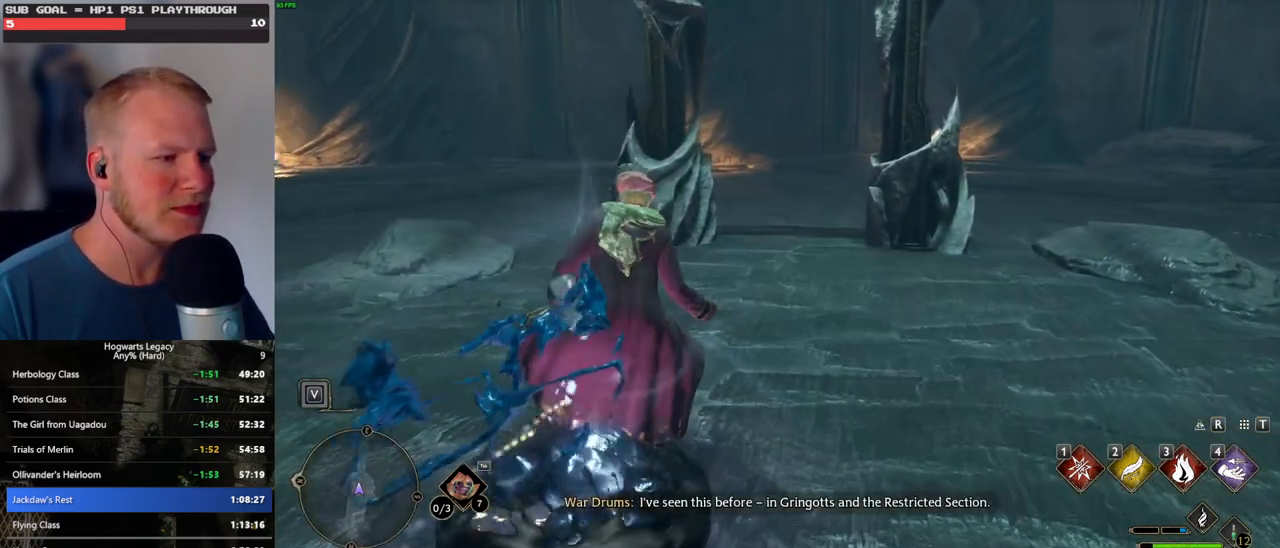
{"keys": [], "mouse": [], "events": [[134, "f", "up"]]}
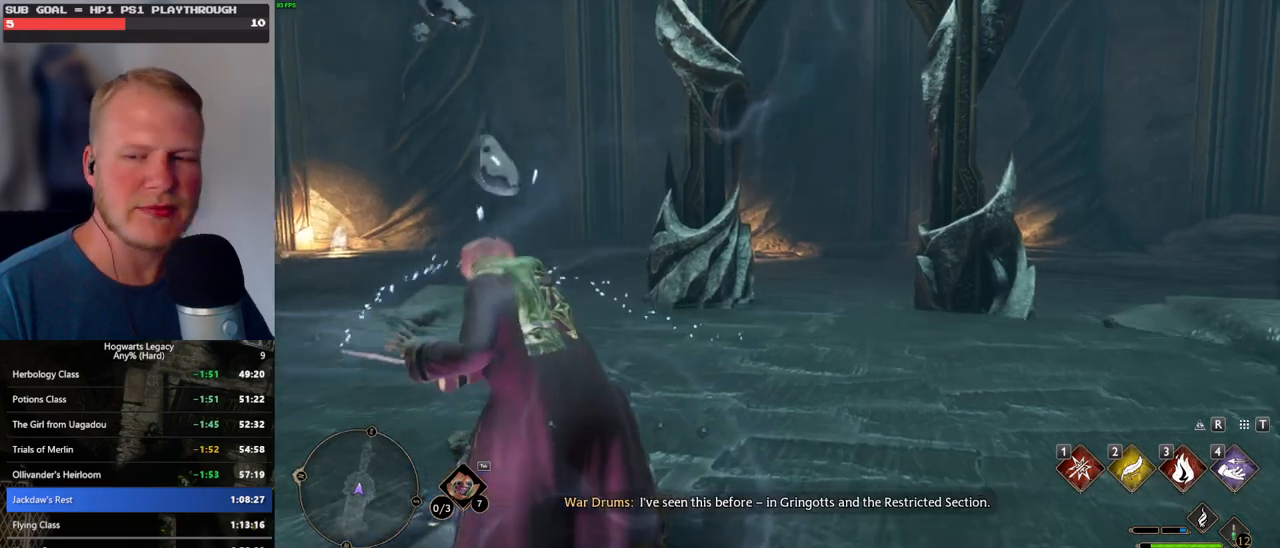
{"keys": [], "mouse": [], "events": []}
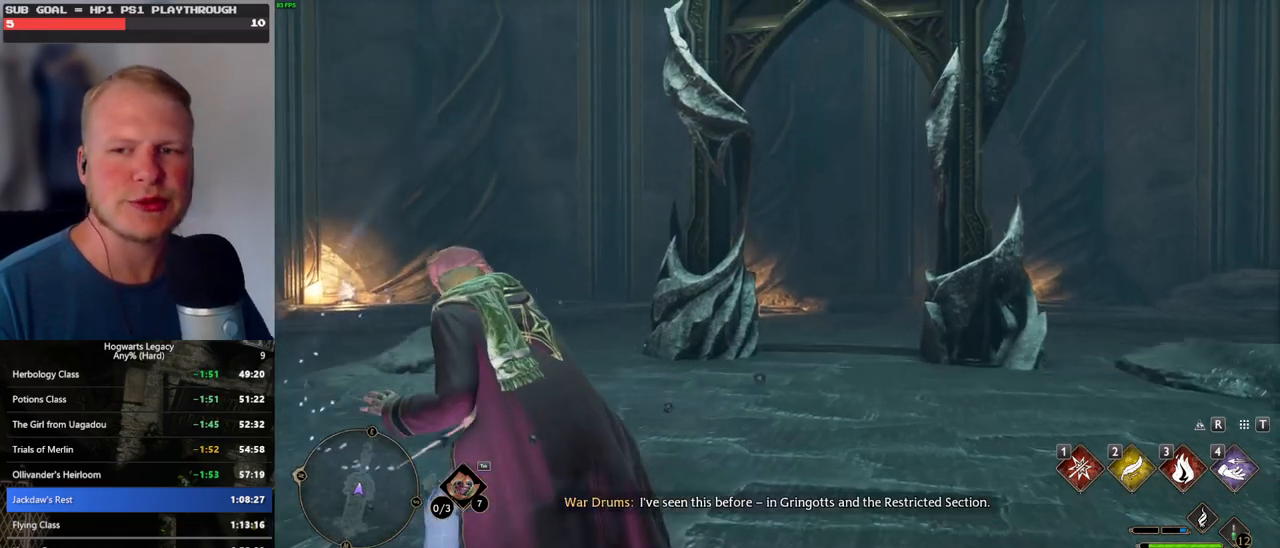
{"keys": ["w"], "mouse": [], "events": [[150, "w", "down"]]}
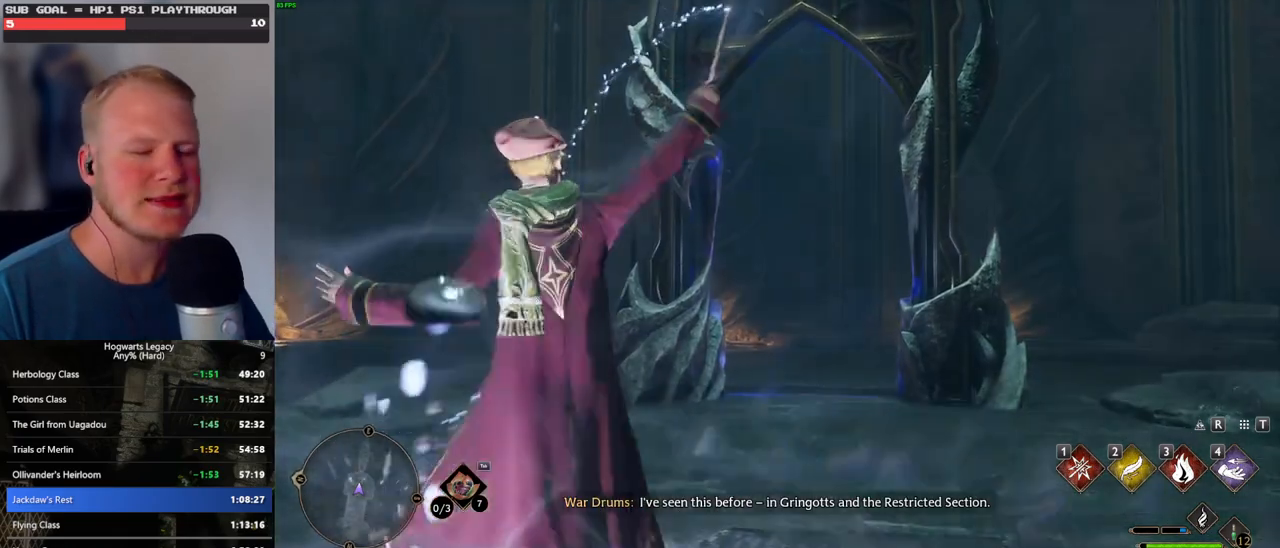
{"keys": ["w"], "mouse": [], "events": [[84, "space", "down"], [150, "space", "up"], [250, "space", "down"], [334, "space", "up"], [417, "space", "down"], [500, "space", "up"]]}
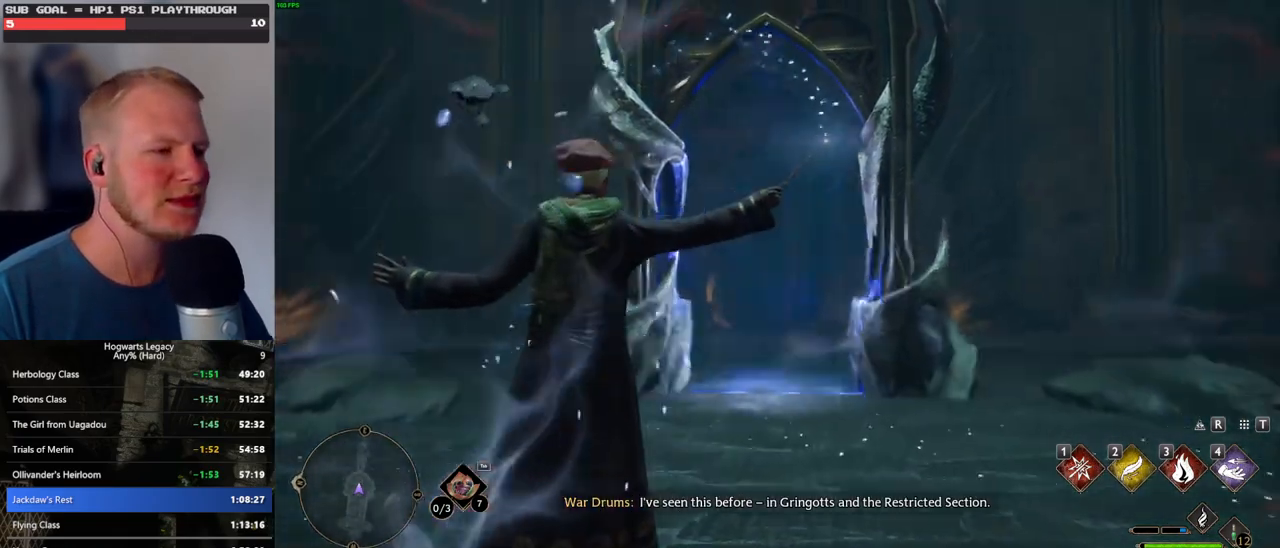
{"keys": ["w"], "mouse": [], "events": [[84, "space", "down"], [150, "space", "up"], [250, "space", "down"], [317, "space", "up"], [417, "space", "down"], [484, "space", "up"]]}
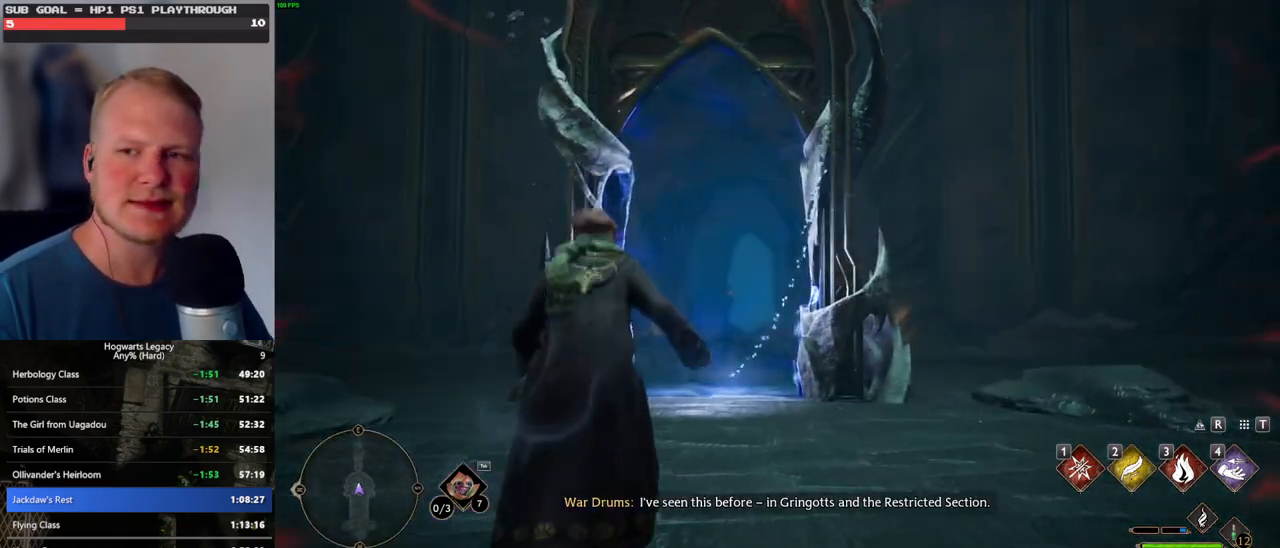
{"keys": ["w"], "mouse": [], "events": [[84, "space", "down"], [234, "shift_l", "down"], [250, "space", "up"], [400, "shift_l", "up"]]}
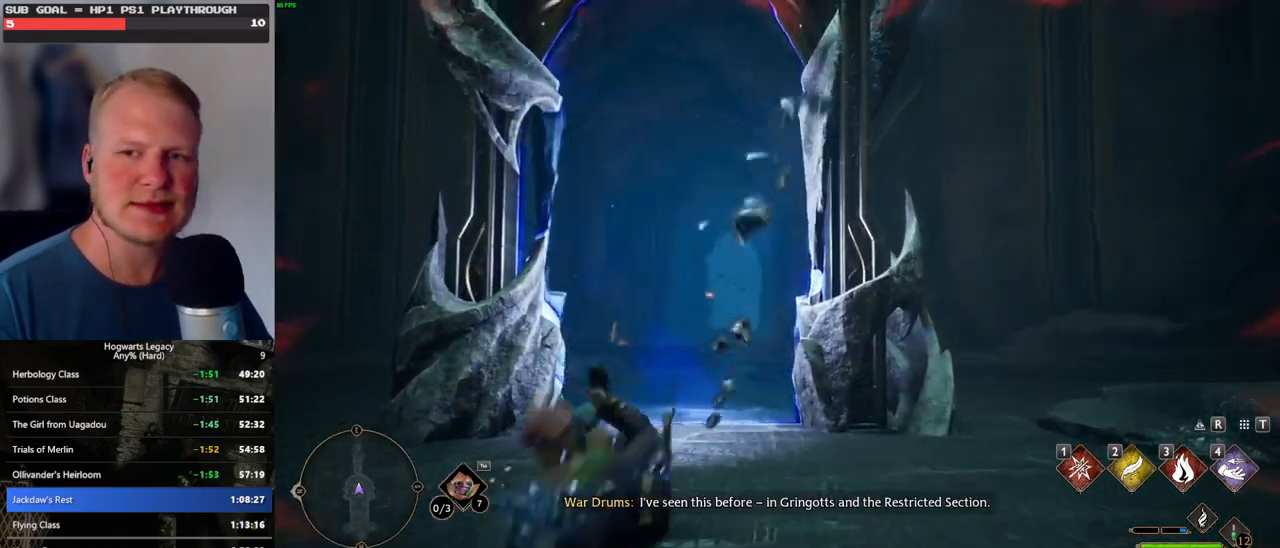
{"keys": ["w"], "mouse": [], "events": []}
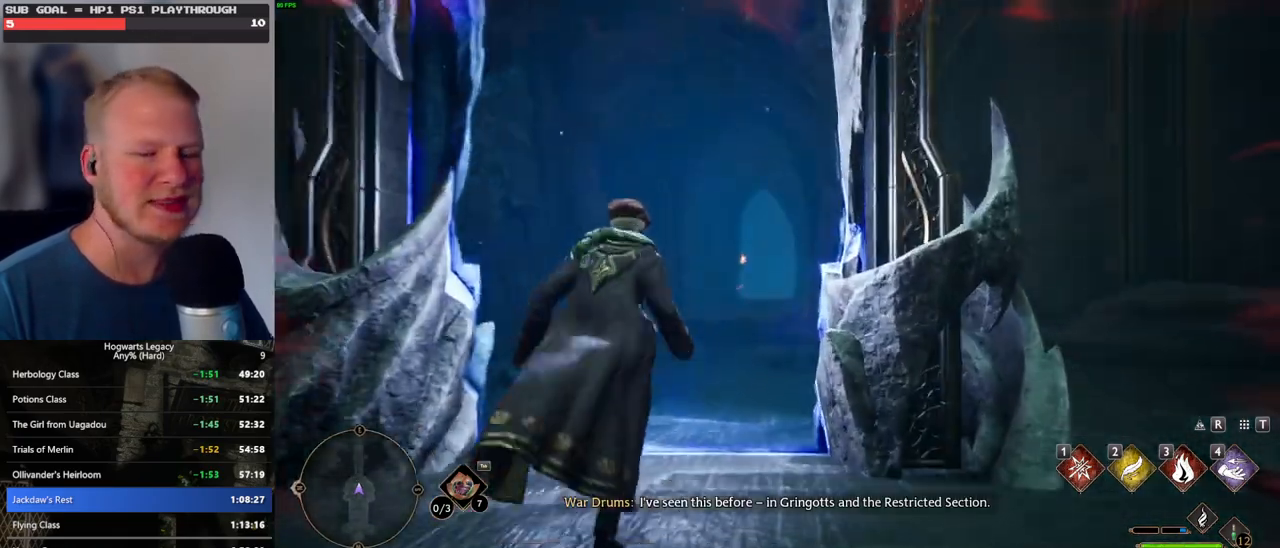
{"keys": ["w"], "mouse": [], "events": []}
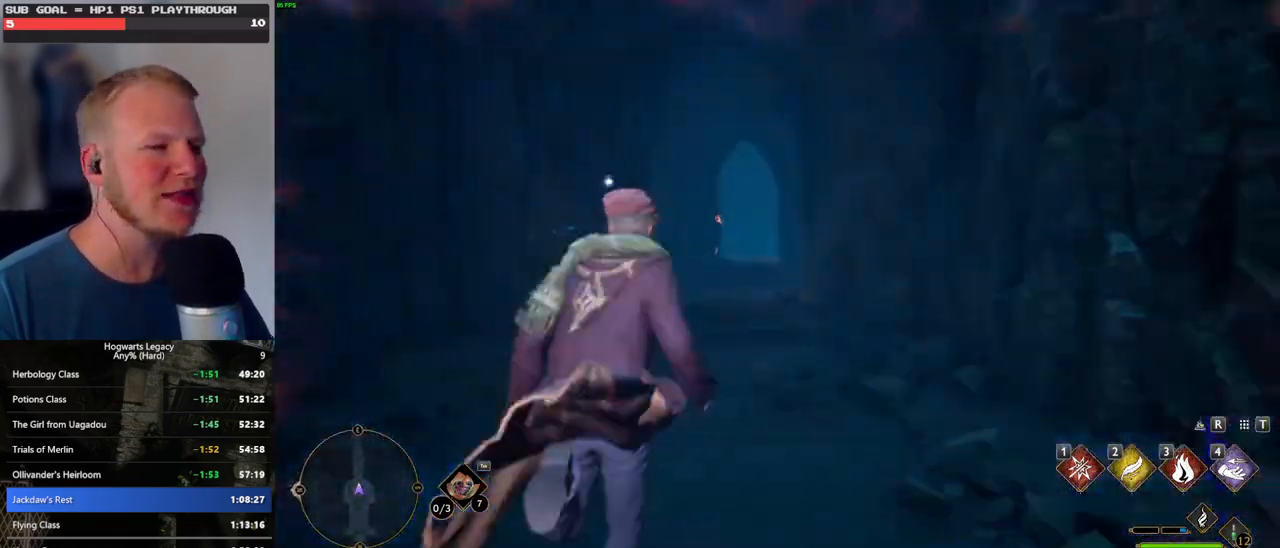
{"keys": ["w"], "mouse": [], "events": []}
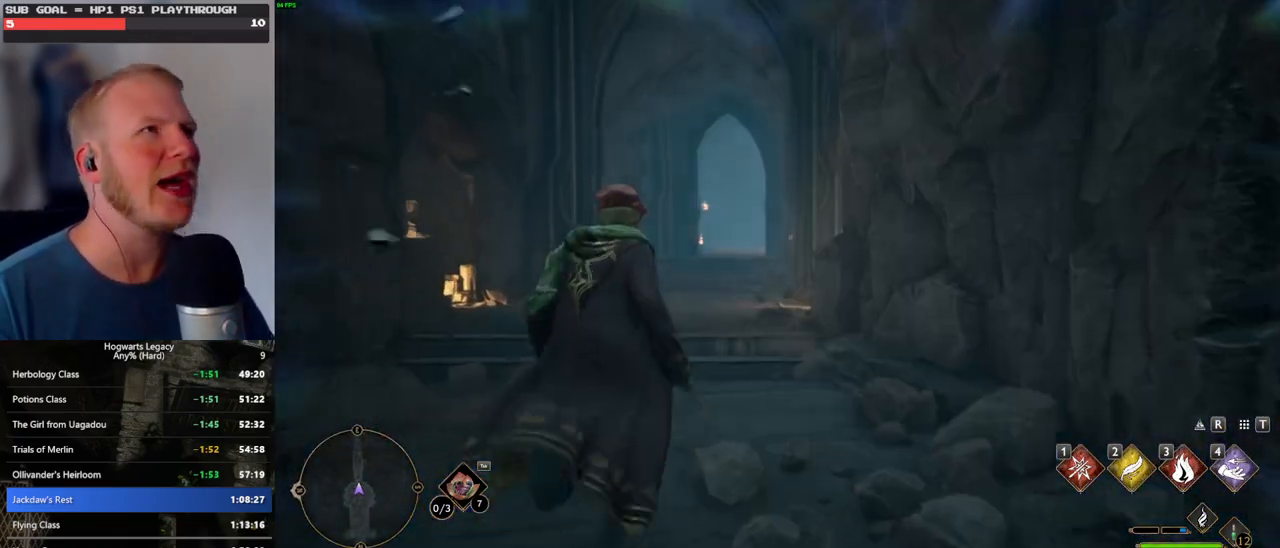
{"keys": ["w"], "mouse": [], "events": []}
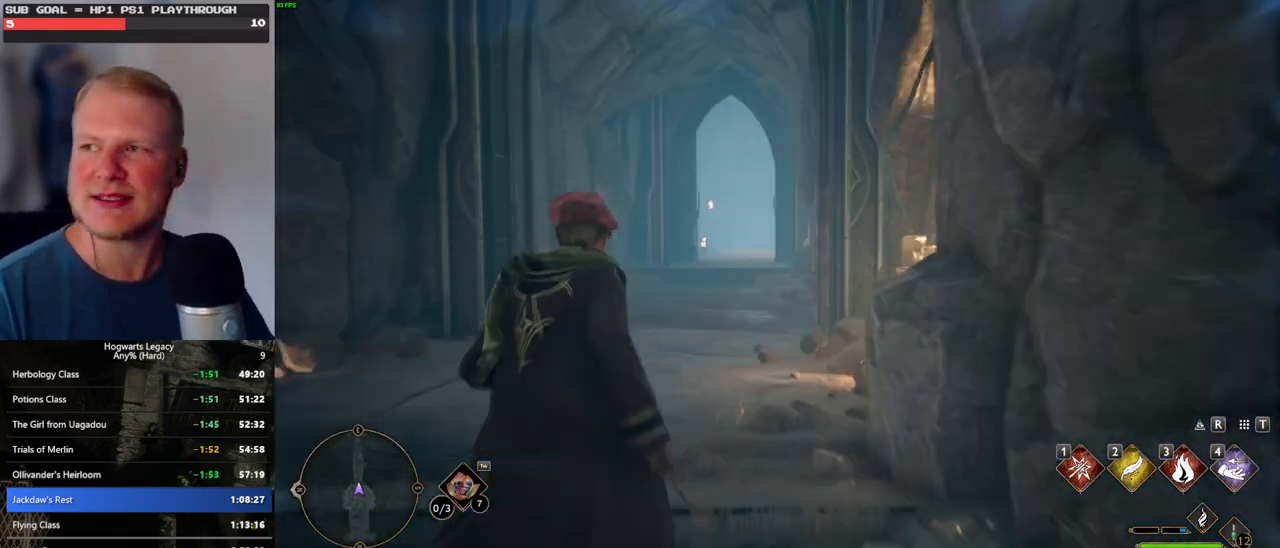
{"keys": ["w"], "mouse": [], "events": []}
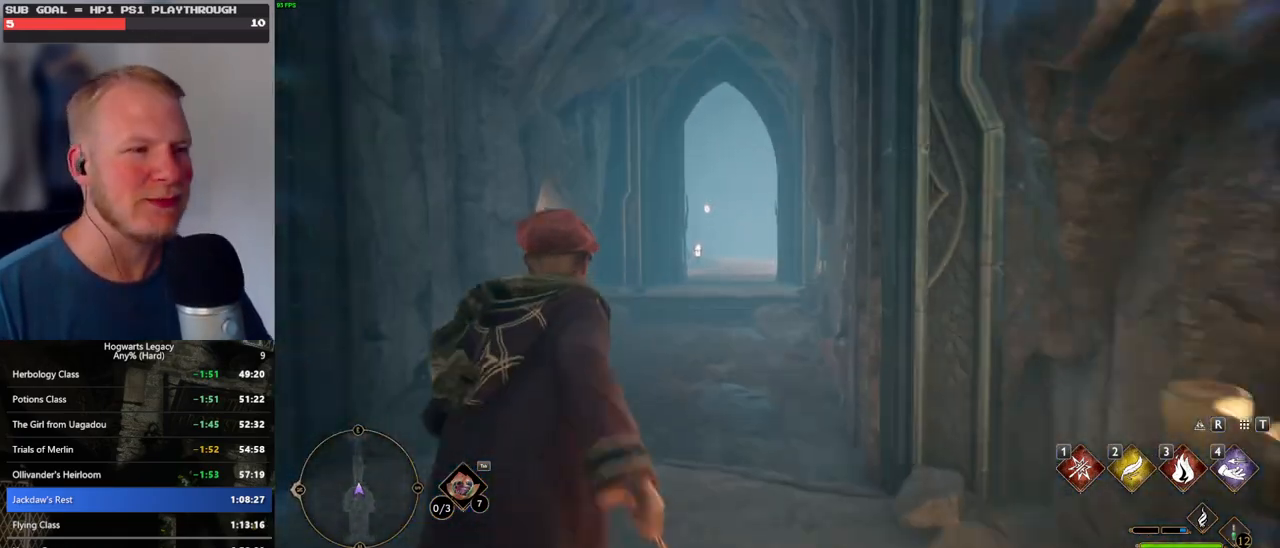
{"keys": ["w"], "mouse": [], "events": []}
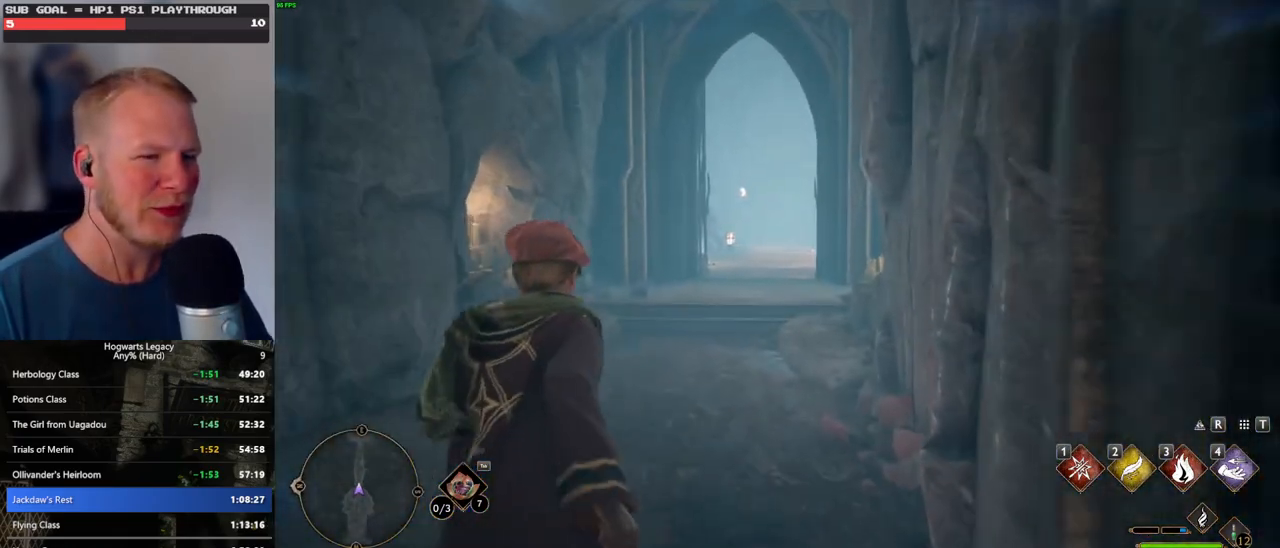
{"keys": ["w"], "mouse": [], "events": []}
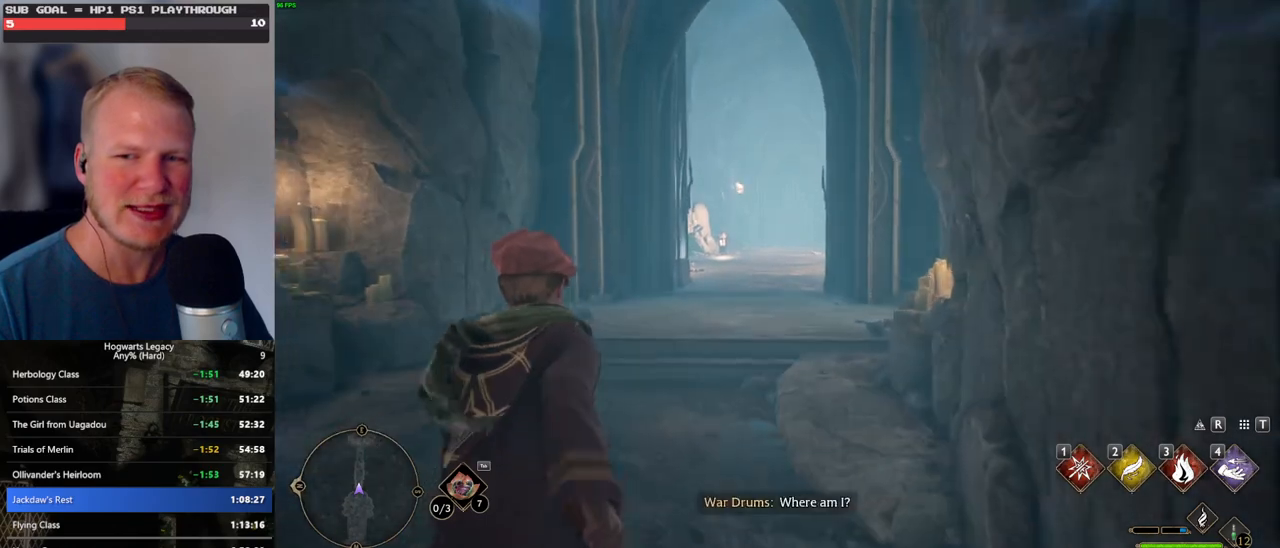
{"keys": ["w"], "mouse": [], "events": []}
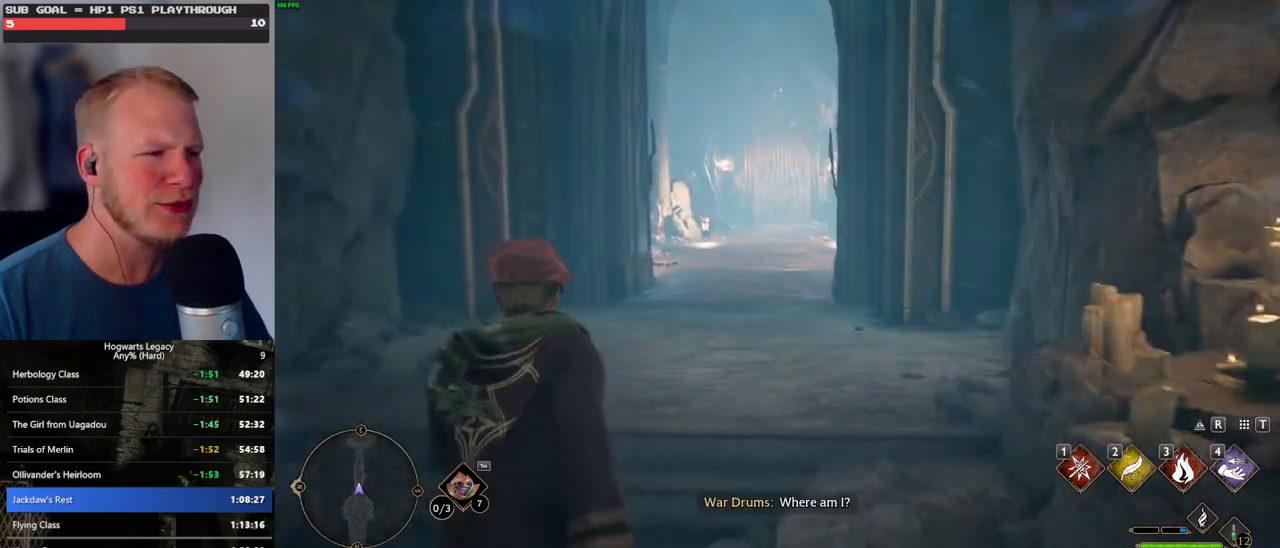
{"keys": ["w"], "mouse": [], "events": []}
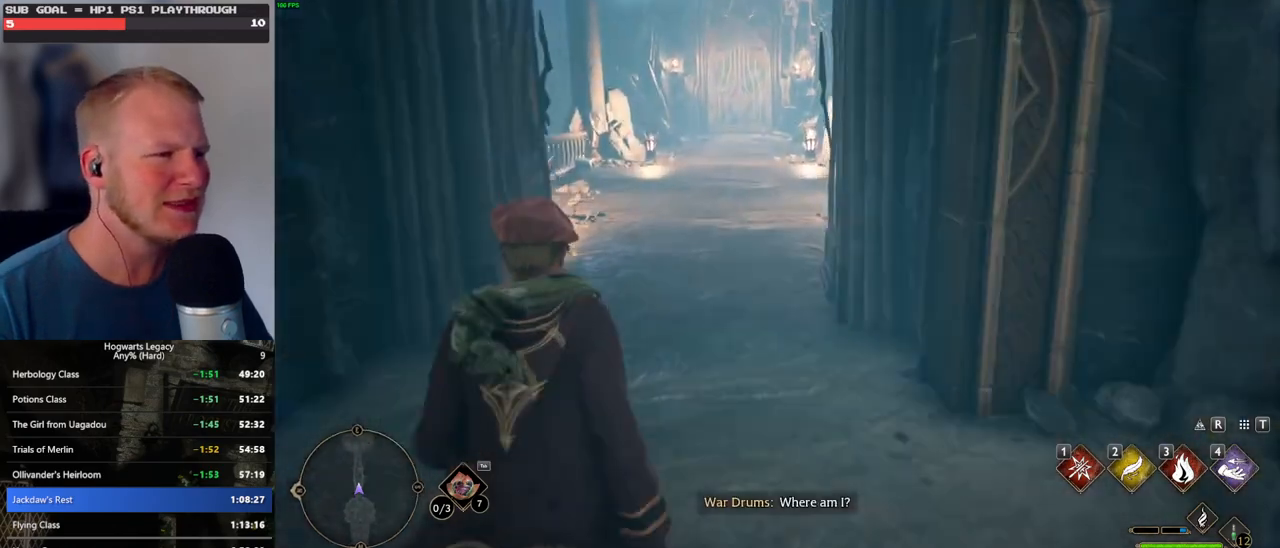
{"keys": ["w"], "mouse": [], "events": []}
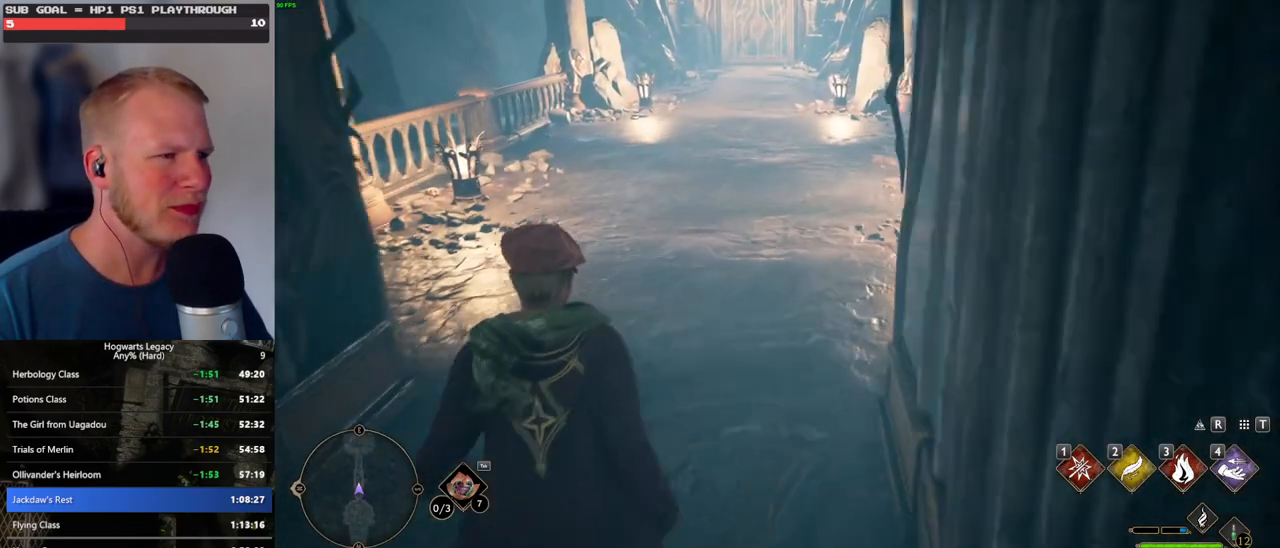
{"keys": ["w"], "mouse": [], "events": []}
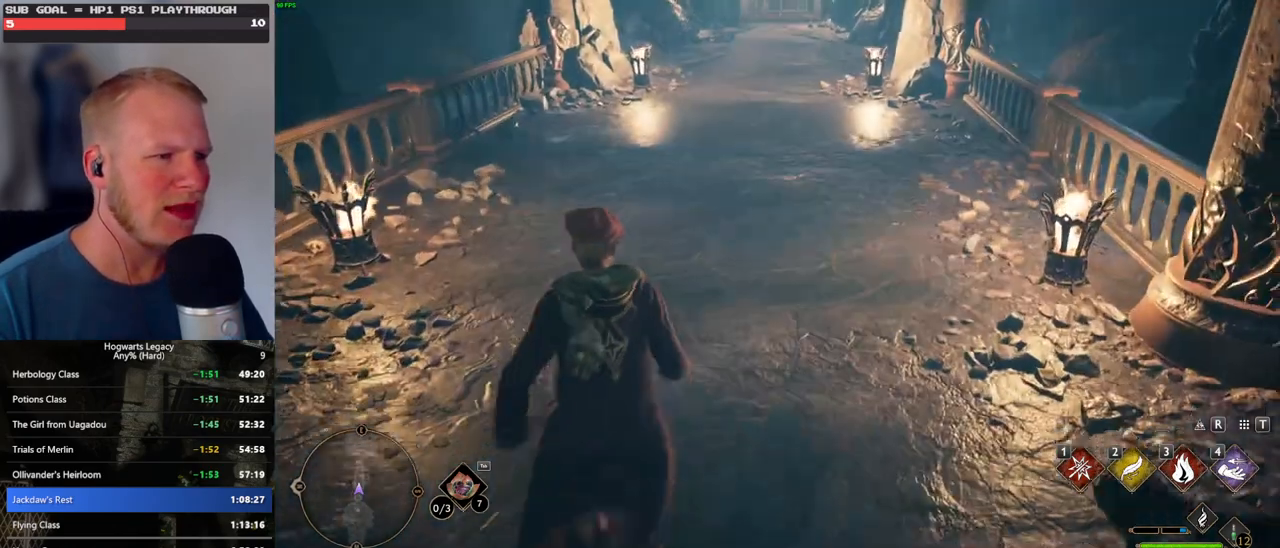
{"keys": ["space", "w"], "mouse": [], "events": [[317, "space", "down"]]}
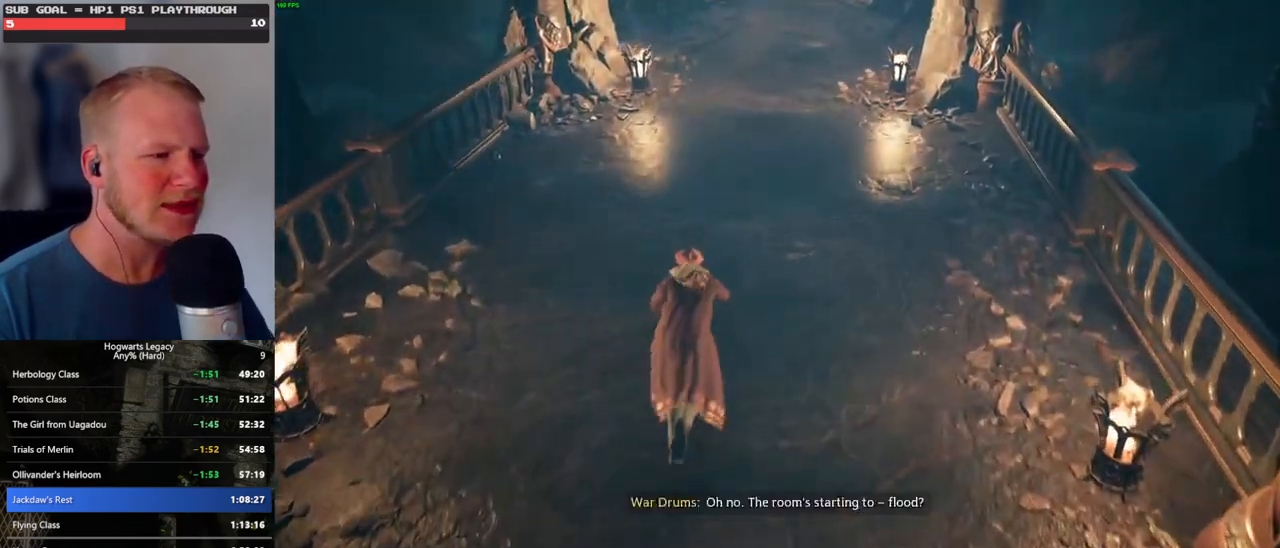
{"keys": ["w"], "mouse": [], "events": [[100, "space", "up"]]}
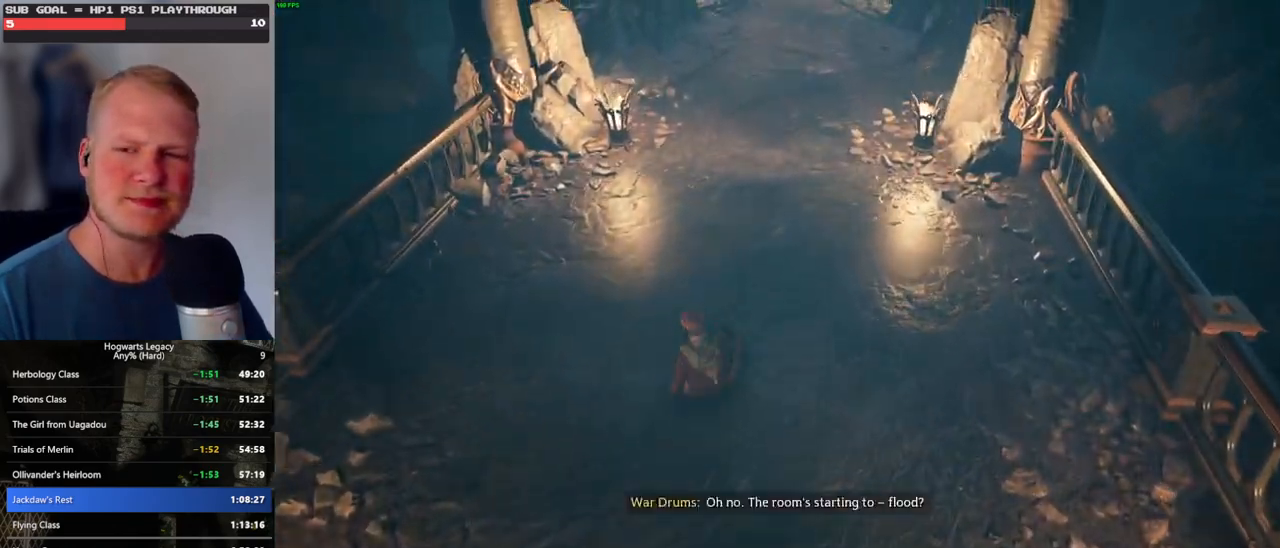
{"keys": ["w"], "mouse": [], "events": []}
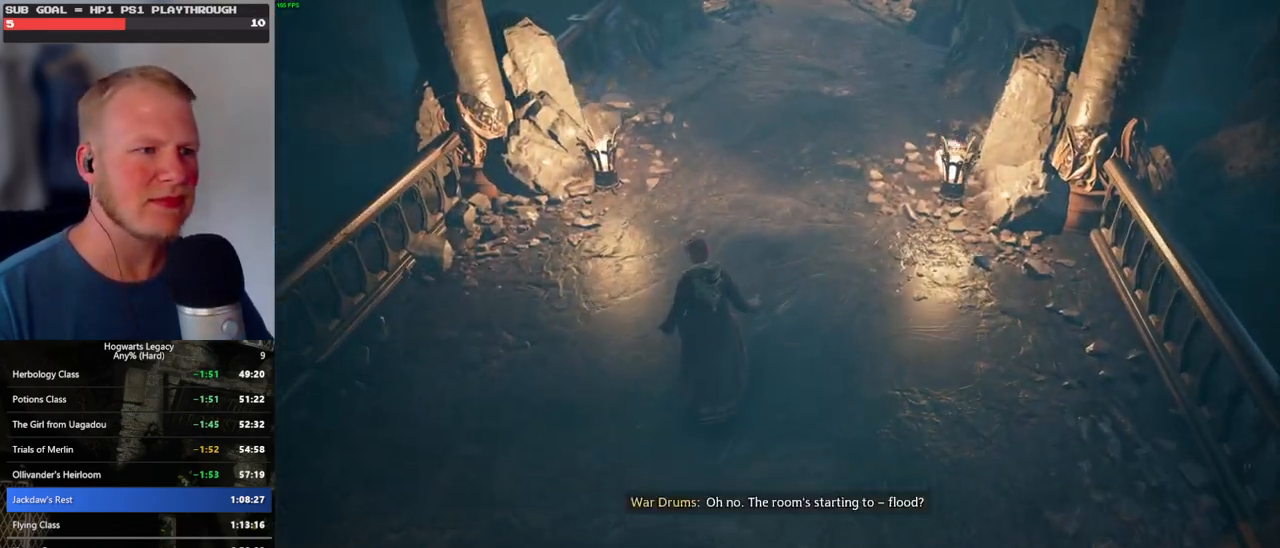
{"keys": ["w"], "mouse": [], "events": []}